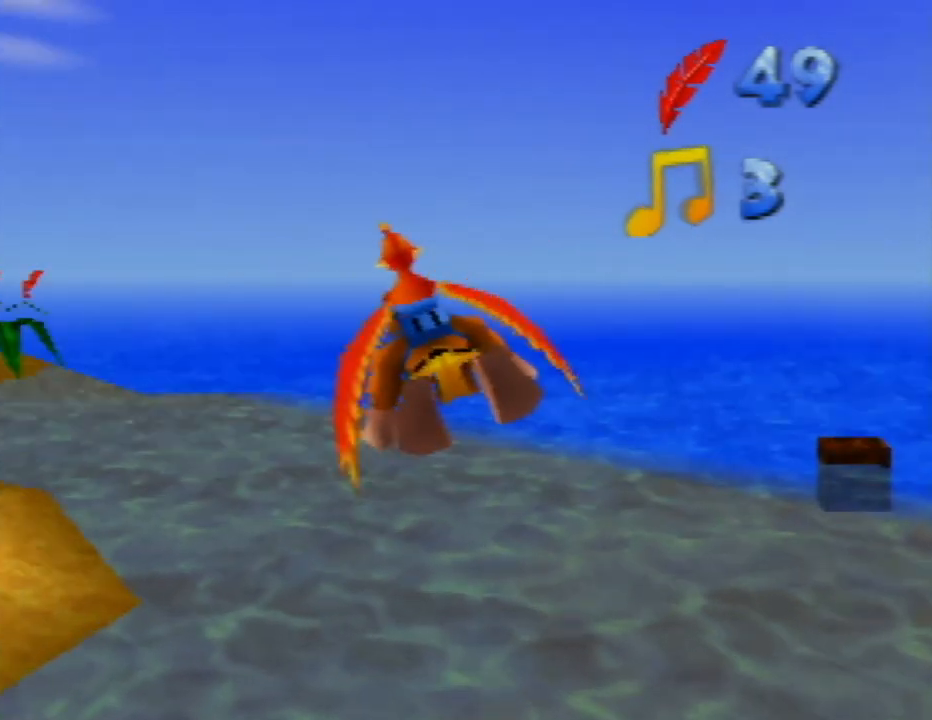
Gameplay with a controller (Nintendo layout); each line is a JSON object with the inputs held at the frame after it. "events" lists button and stick changes between this image and that frame as [ms after this image, input, new state], when the widget could be followed in between. Not read: L1 L3 R1 R3.
{"buttons": [], "left_stick": "right", "events": [[300, "left_stick", "right"]]}
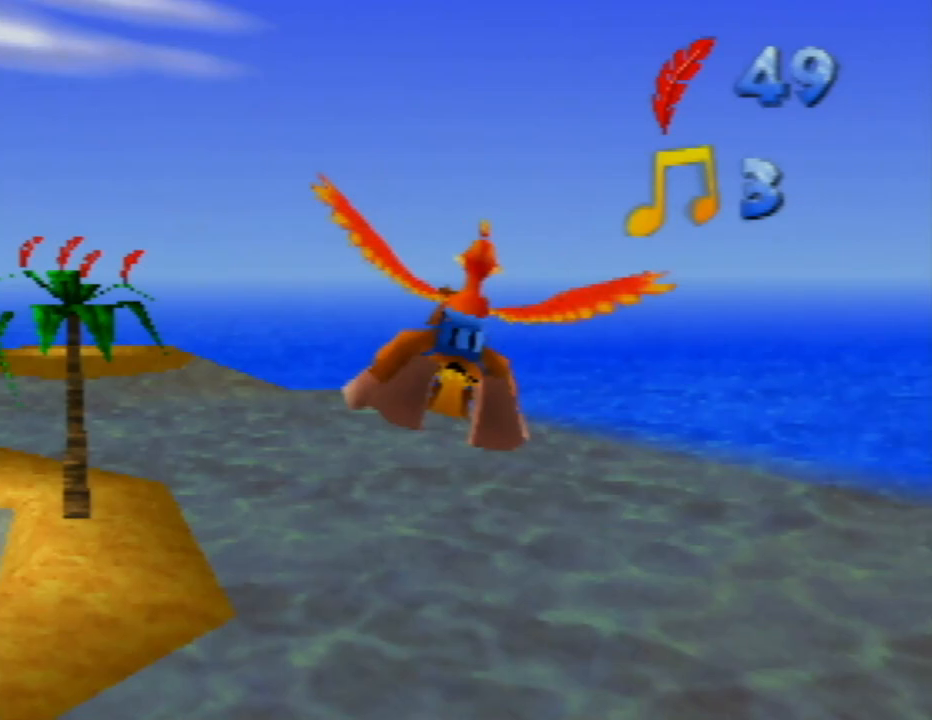
{"buttons": [], "left_stick": "right", "events": []}
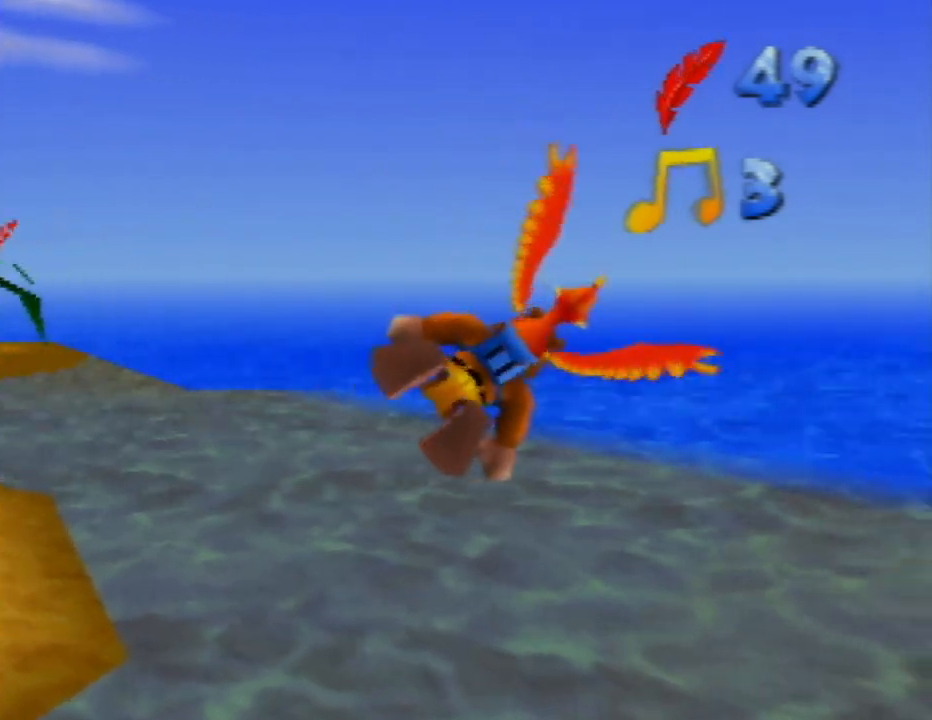
{"buttons": [], "left_stick": "center", "events": [[383, "left_stick", "center"]]}
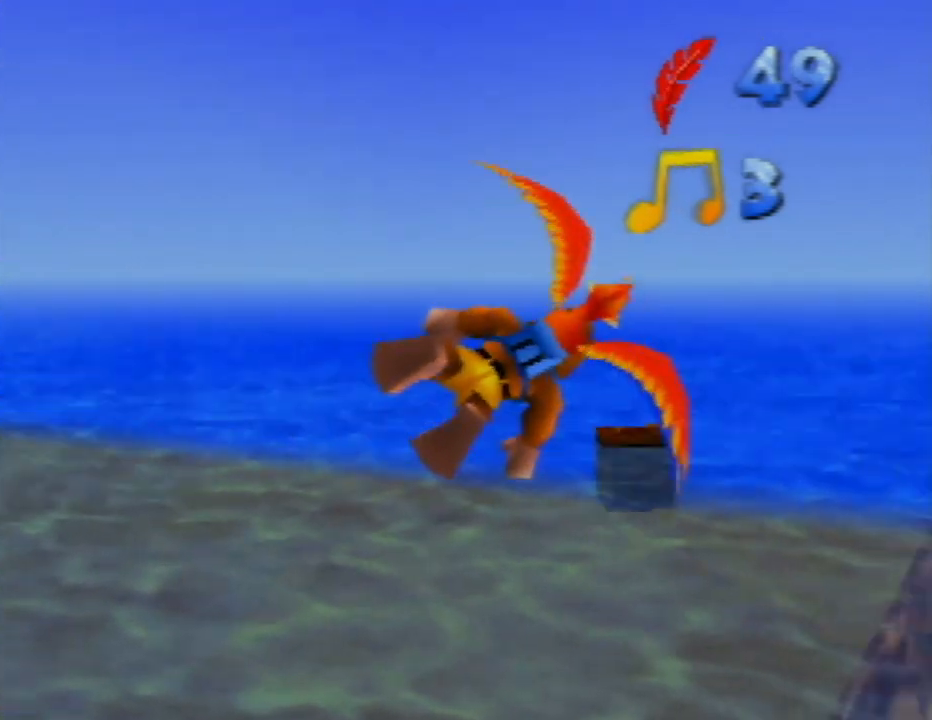
{"buttons": [], "left_stick": "left", "events": [[50, "left_stick", "left"]]}
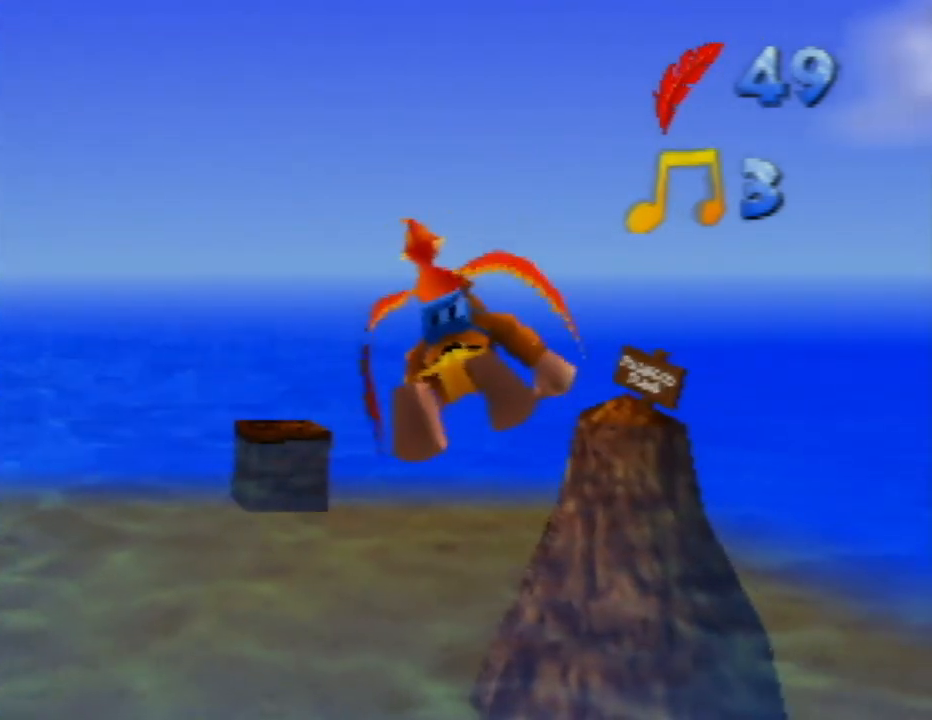
{"buttons": [], "left_stick": "center", "events": [[300, "left_stick", "center"]]}
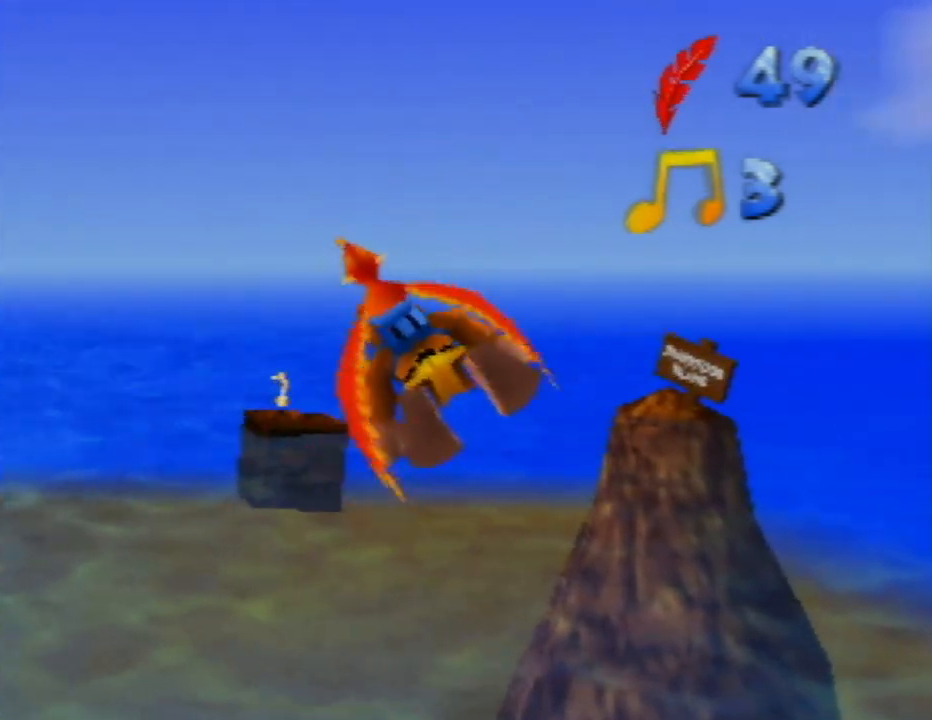
{"buttons": [], "left_stick": "right", "events": [[433, "left_stick", "right"]]}
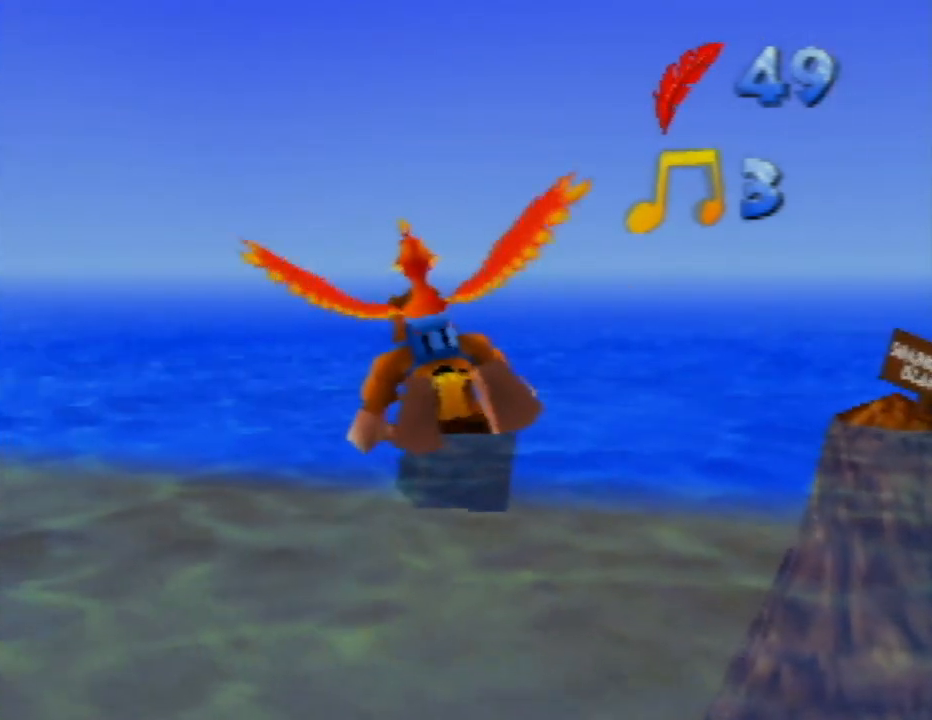
{"buttons": [], "left_stick": "center", "events": [[83, "left_stick", "center"]]}
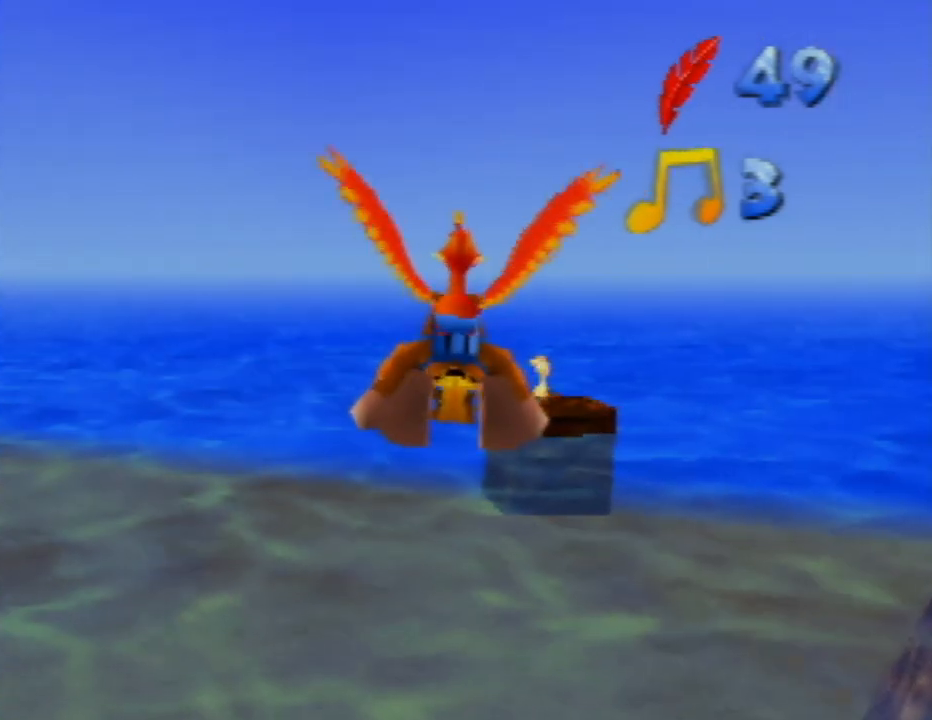
{"buttons": [], "left_stick": "center", "events": [[67, "left_stick", "right"], [233, "left_stick", "center"]]}
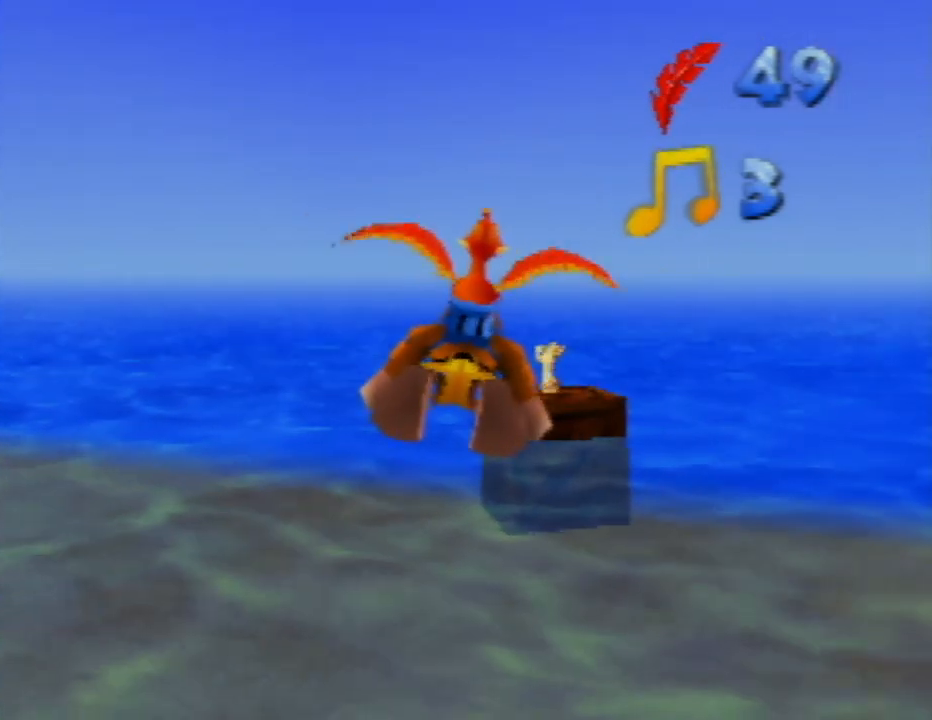
{"buttons": [], "left_stick": "center", "events": []}
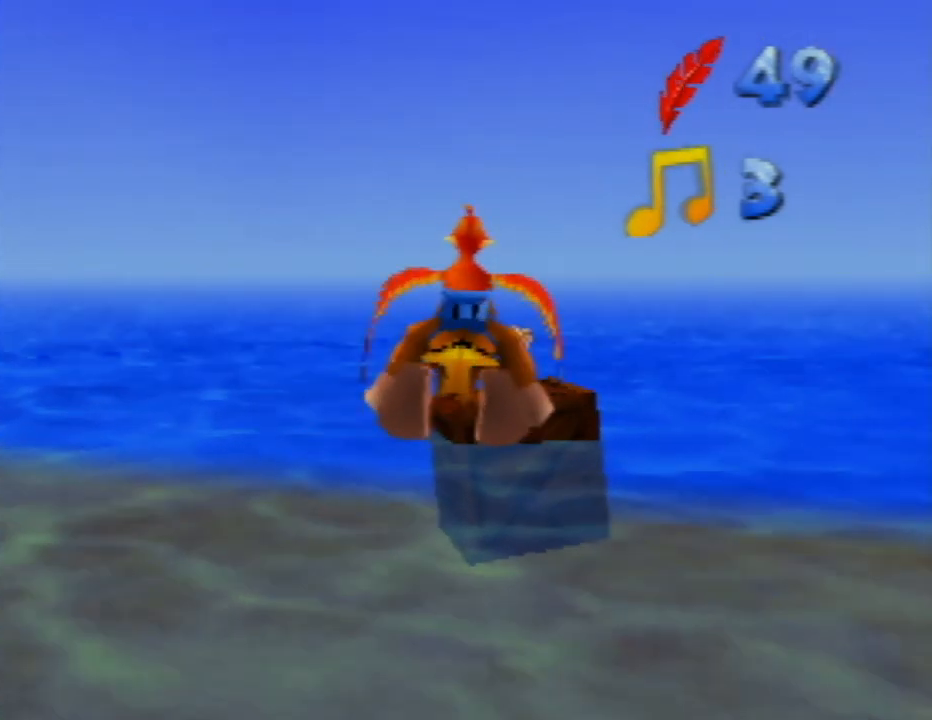
{"buttons": [], "left_stick": "center", "events": []}
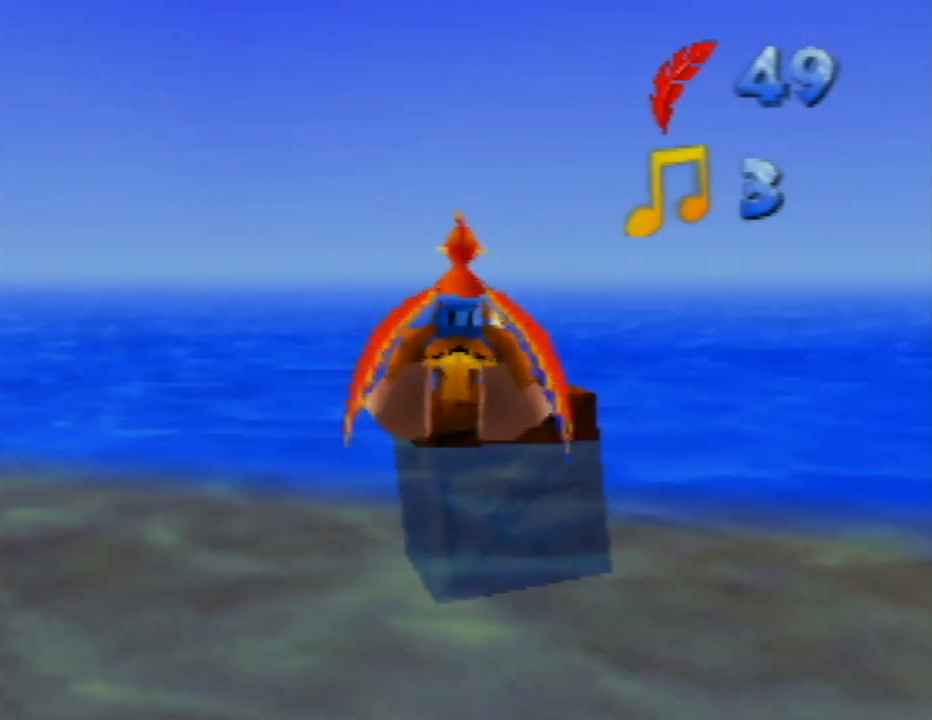
{"buttons": [], "left_stick": "center", "events": []}
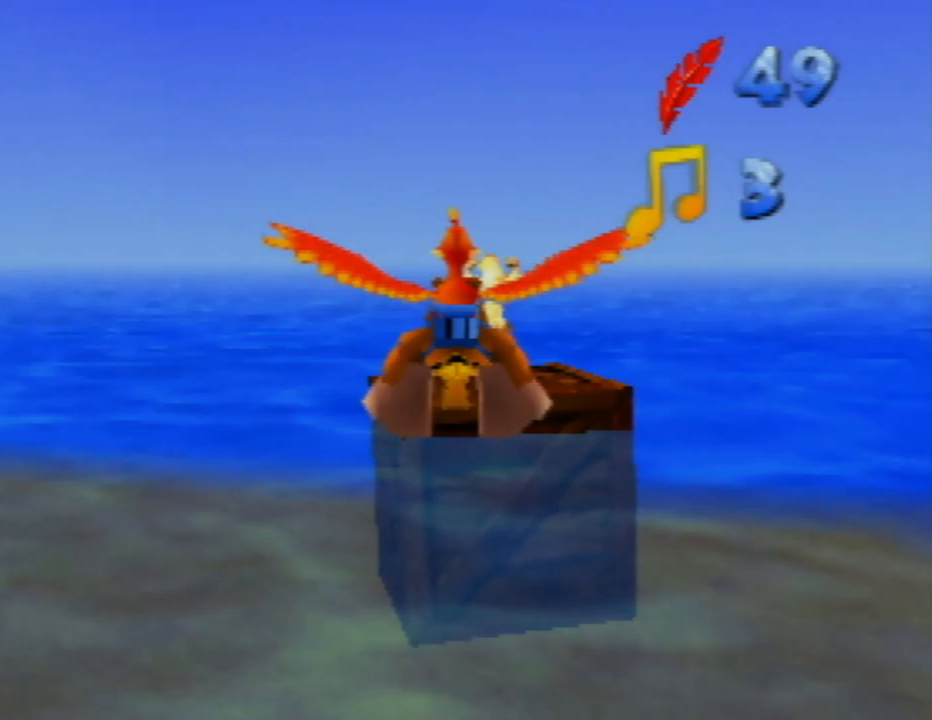
{"buttons": [], "left_stick": "center", "events": []}
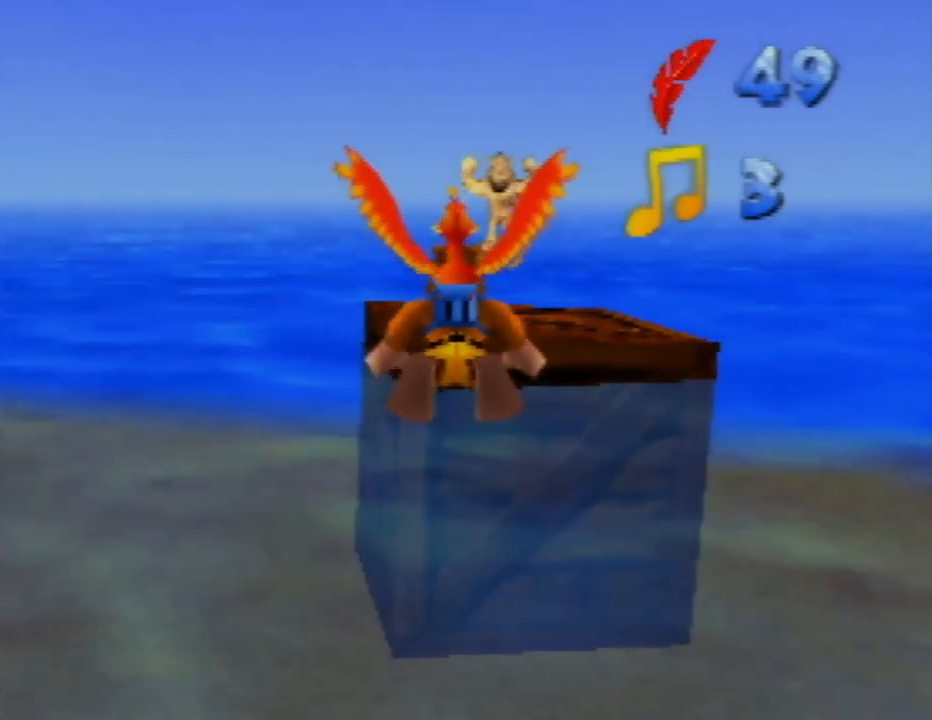
{"buttons": [], "left_stick": "left", "events": [[17, "A", "down"], [150, "left_stick", "down-left"], [167, "A", "up"], [200, "left_stick", "left"]]}
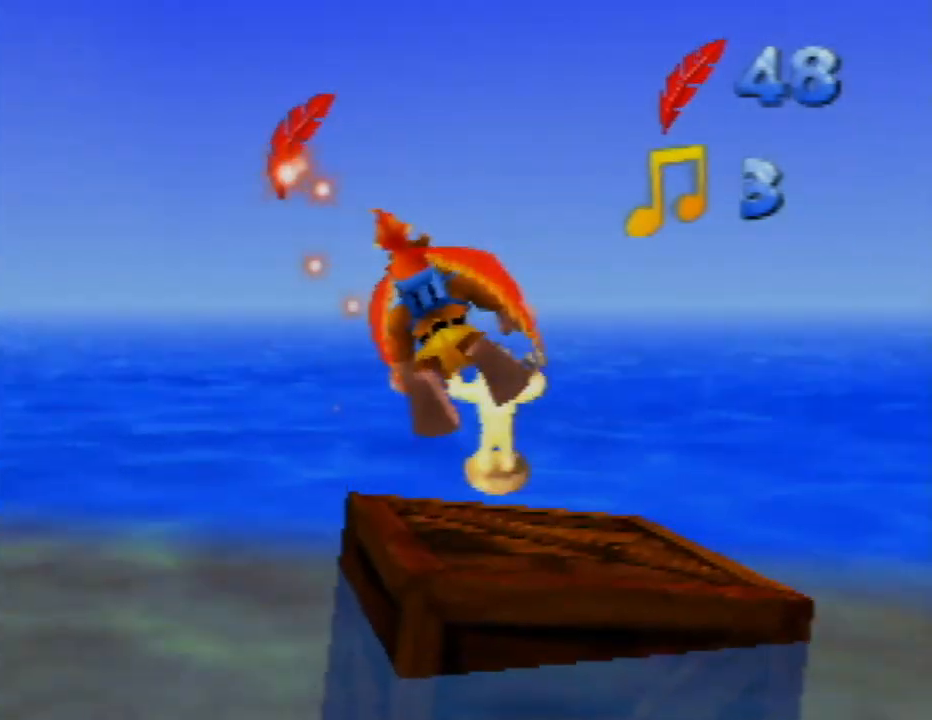
{"buttons": [], "left_stick": "up-left", "events": [[100, "left_stick", "up-left"]]}
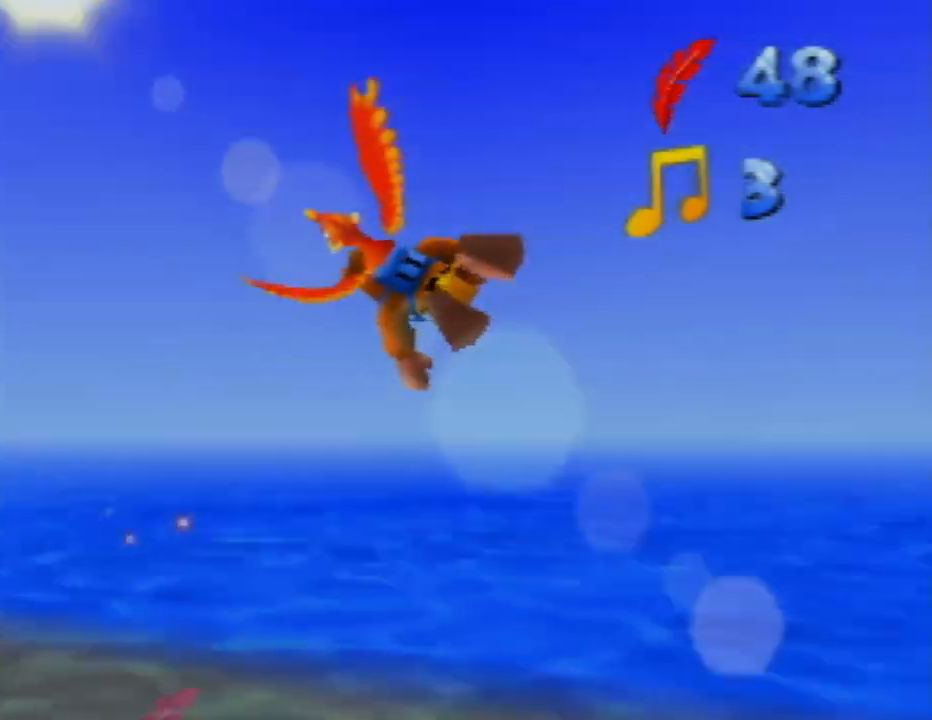
{"buttons": [], "left_stick": "up-left", "events": []}
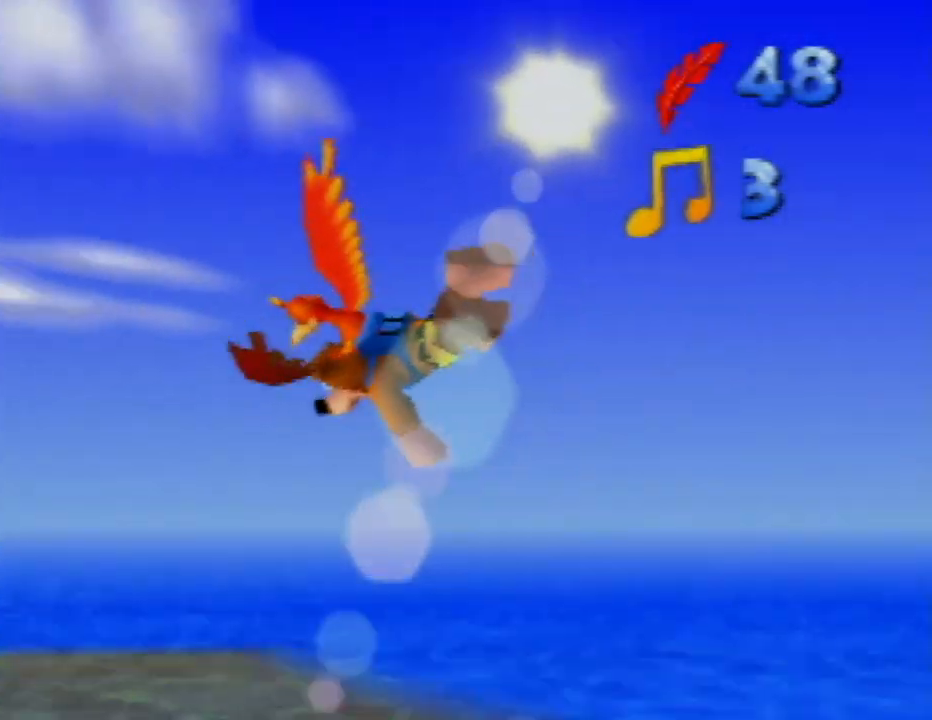
{"buttons": [], "left_stick": "up-right", "events": [[117, "left_stick", "center"], [467, "left_stick", "up-right"]]}
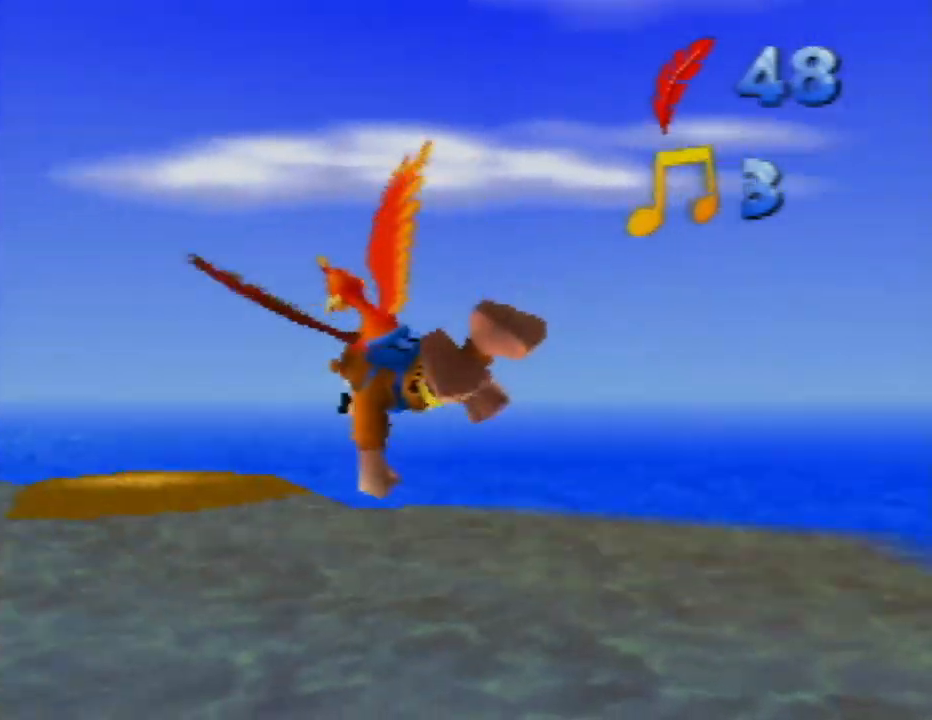
{"buttons": [], "left_stick": "center", "events": [[200, "left_stick", "center"]]}
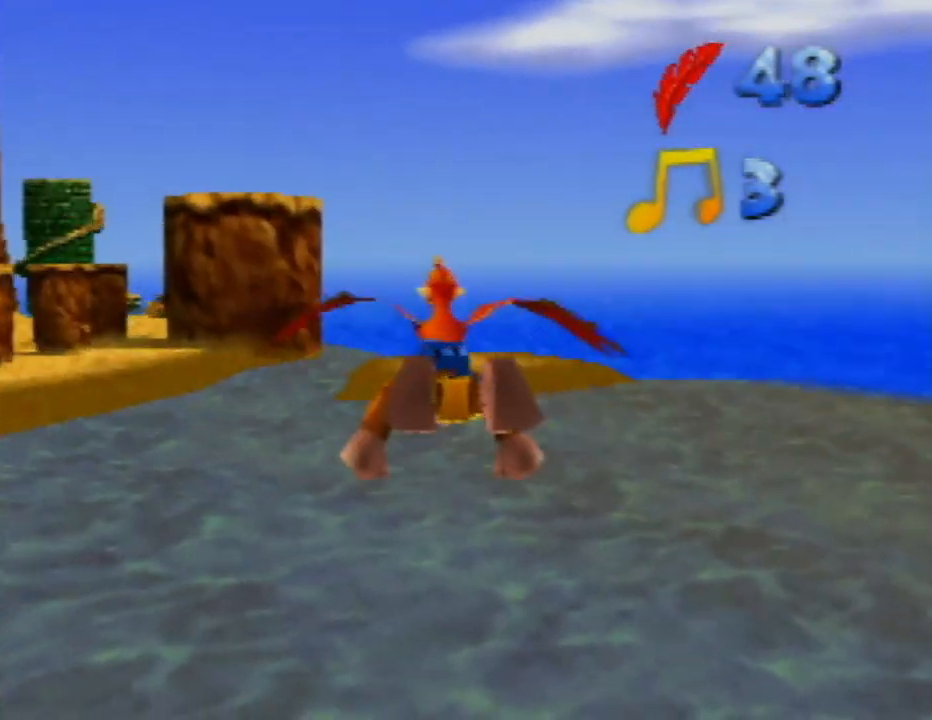
{"buttons": [], "left_stick": "center", "events": [[17, "left_stick", "right"], [217, "left_stick", "center"]]}
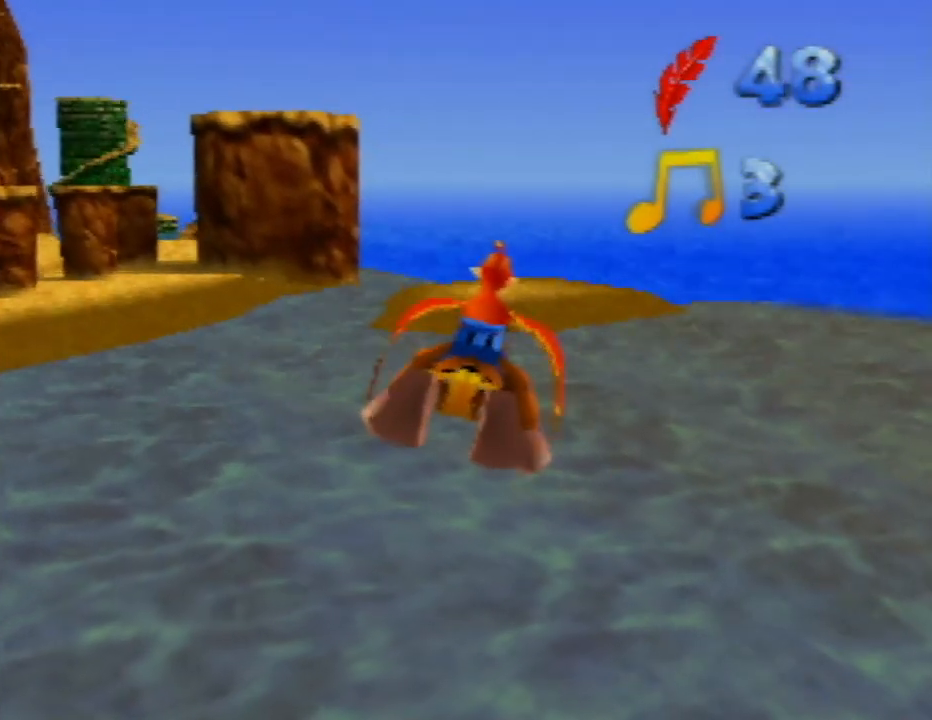
{"buttons": [], "left_stick": "center", "events": []}
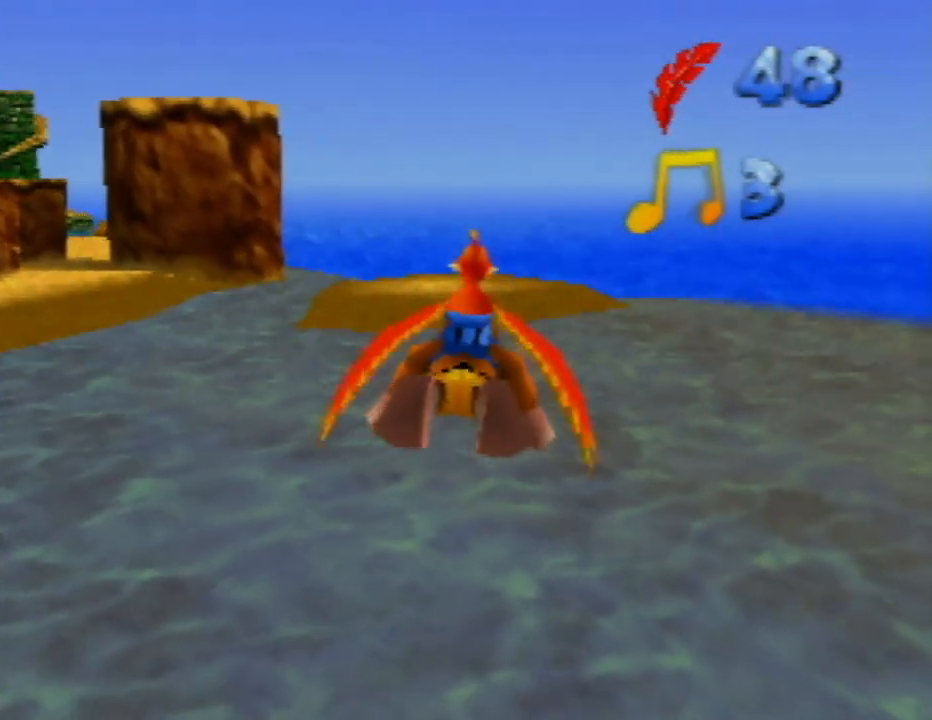
{"buttons": [], "left_stick": "center", "events": []}
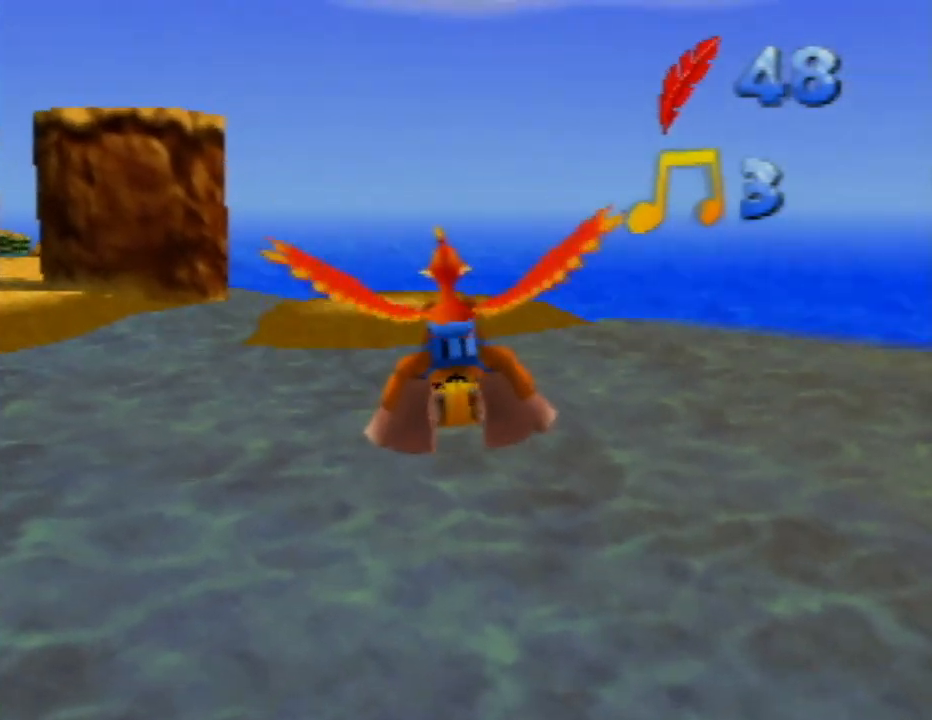
{"buttons": [], "left_stick": "center", "events": []}
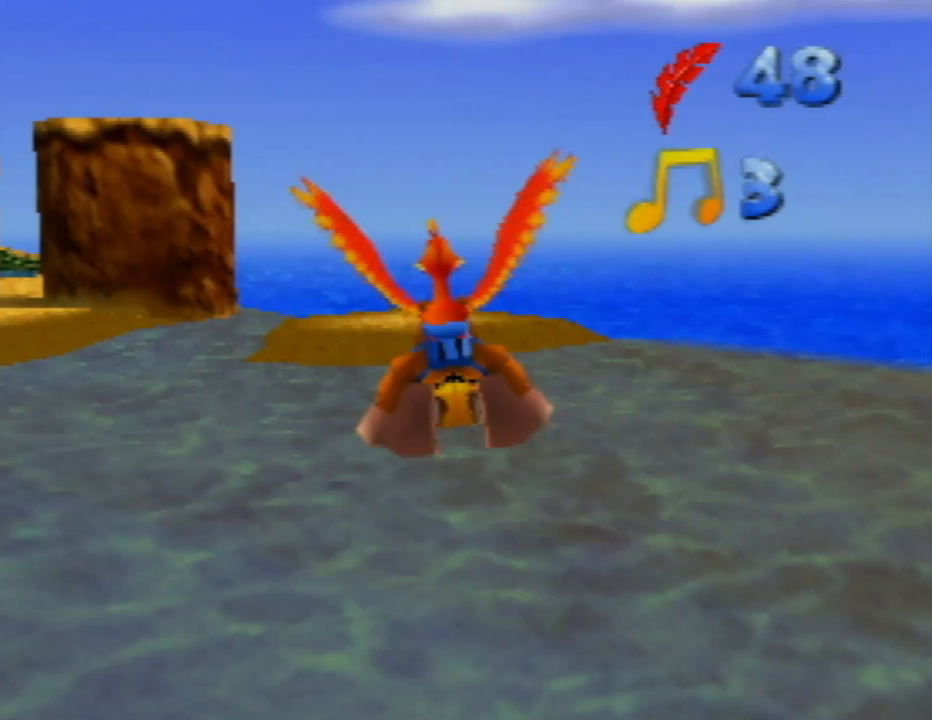
{"buttons": [], "left_stick": "center", "events": []}
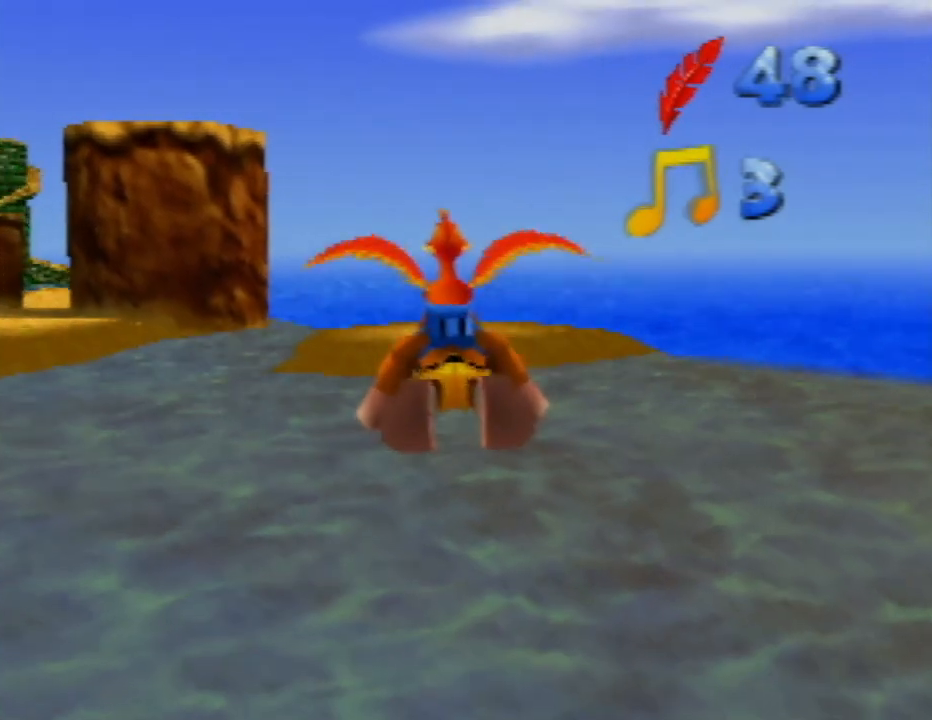
{"buttons": [], "left_stick": "center", "events": []}
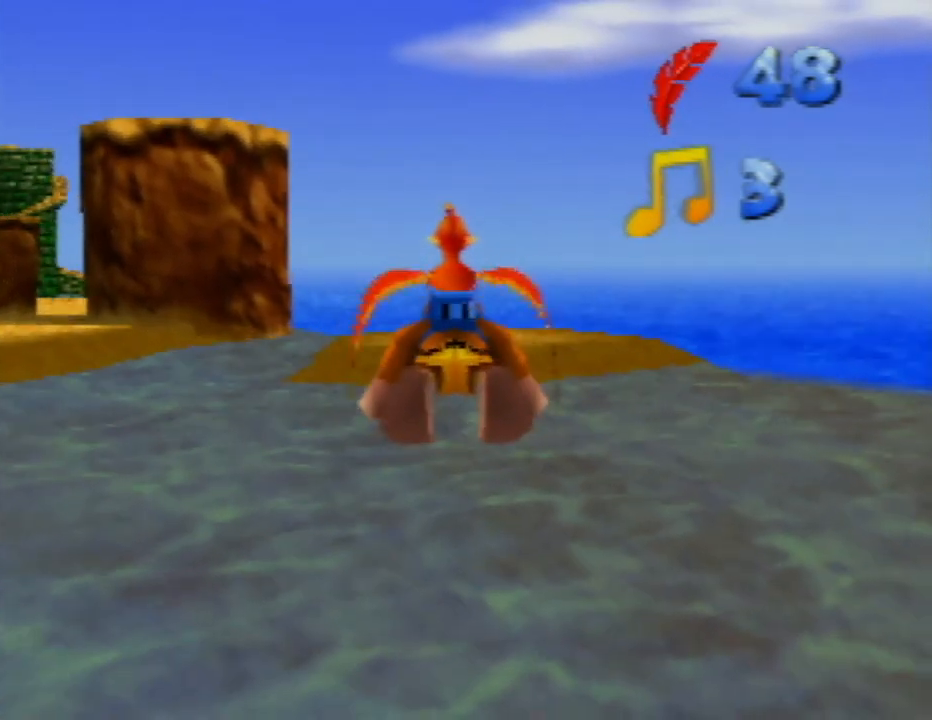
{"buttons": [], "left_stick": "center", "events": []}
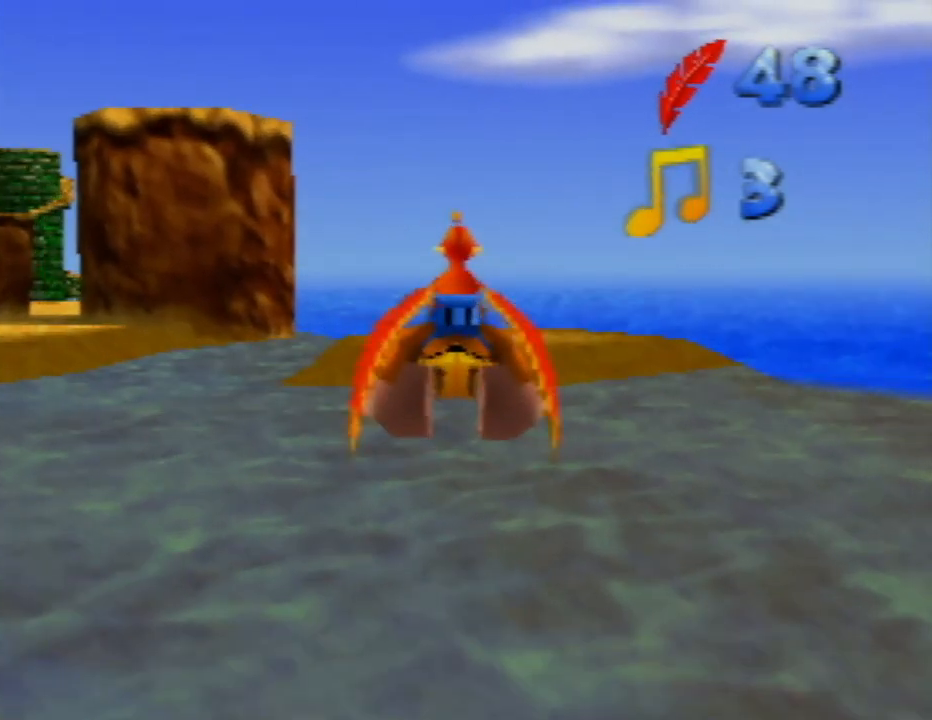
{"buttons": [], "left_stick": "center", "events": []}
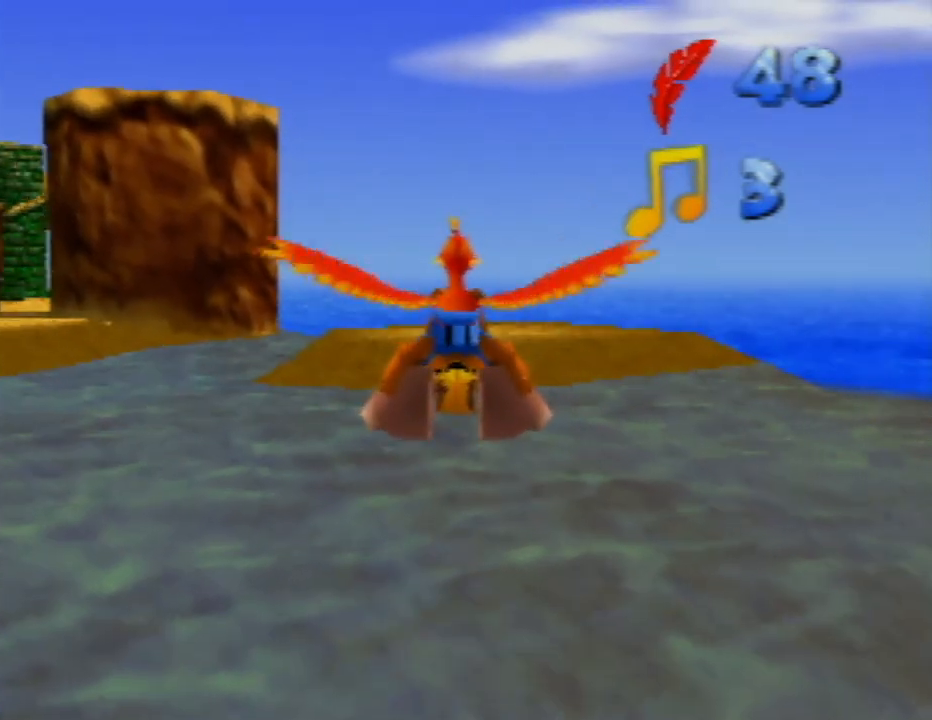
{"buttons": [], "left_stick": "center", "events": [[350, "A", "down"], [500, "A", "up"]]}
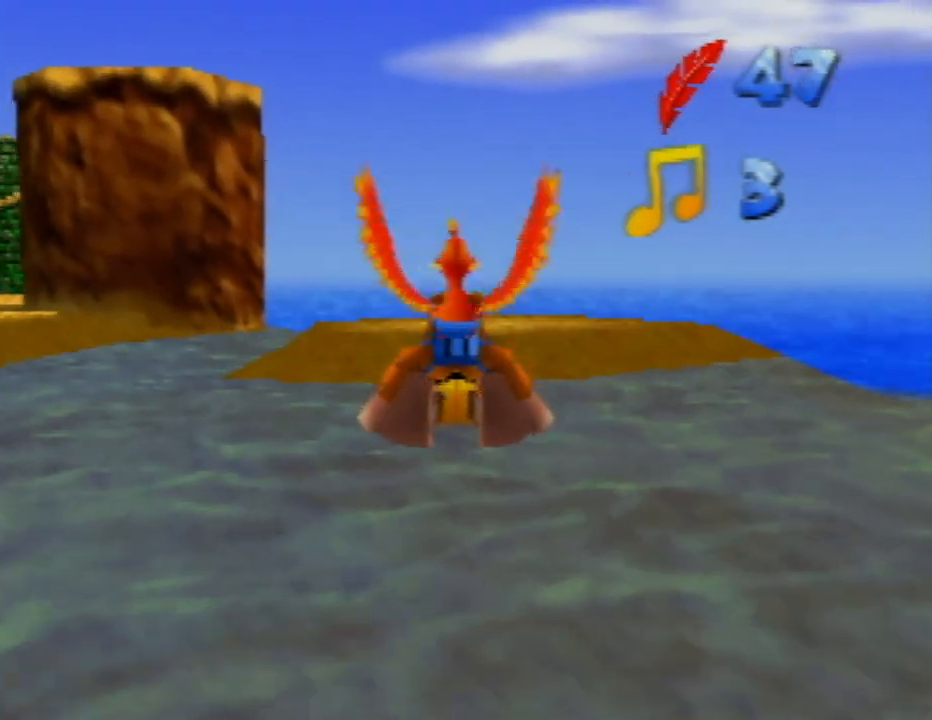
{"buttons": [], "left_stick": "up", "events": [[383, "left_stick", "up"]]}
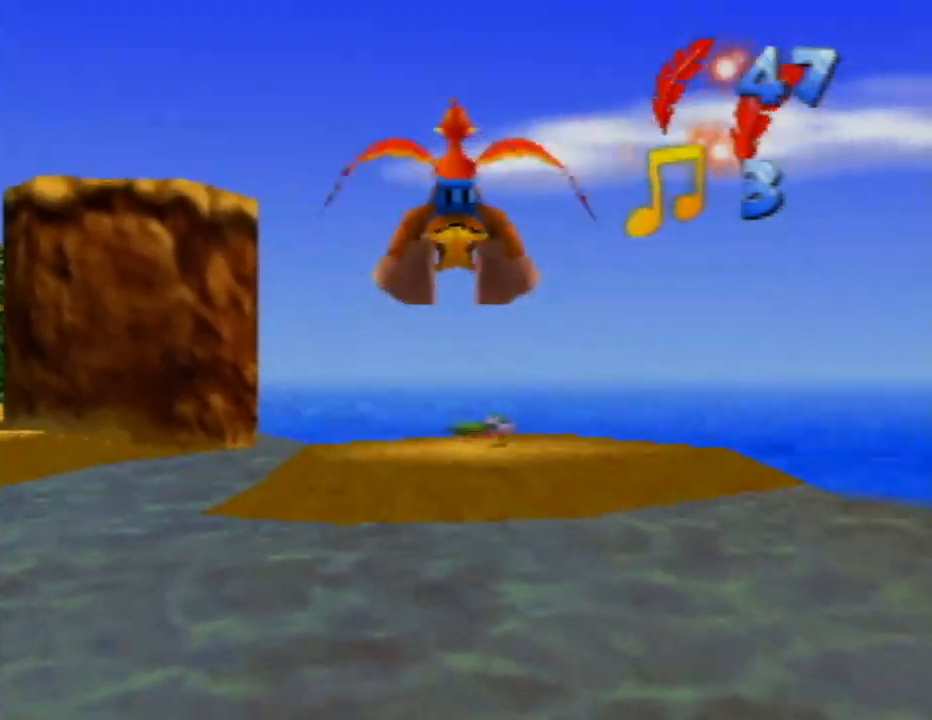
{"buttons": [], "left_stick": "center", "events": [[117, "left_stick", "center"]]}
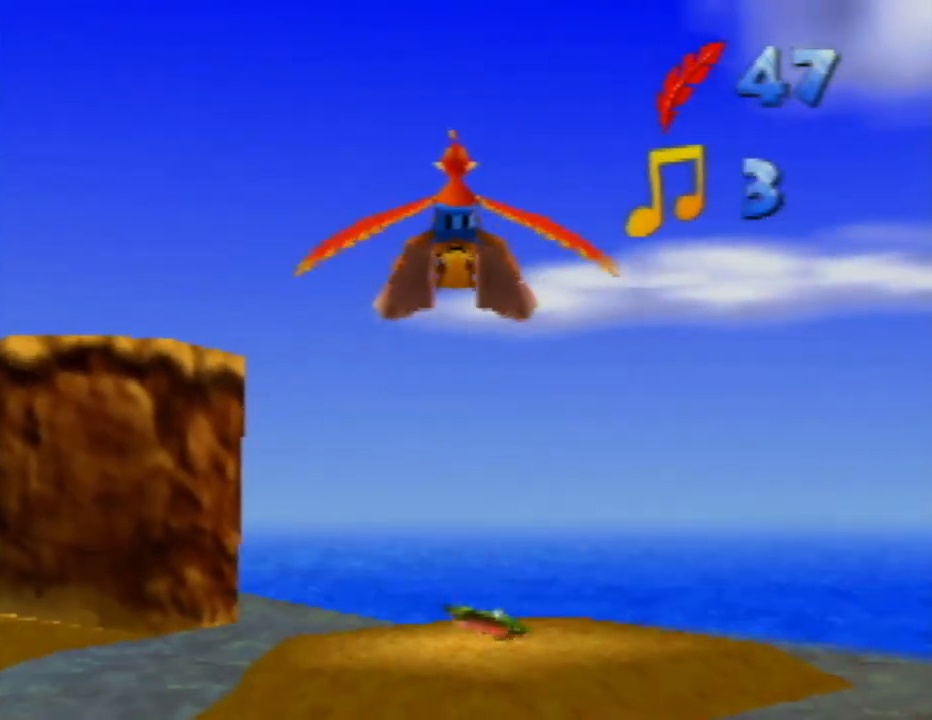
{"buttons": [], "left_stick": "center", "events": [[250, "left_stick", "up"], [500, "left_stick", "center"]]}
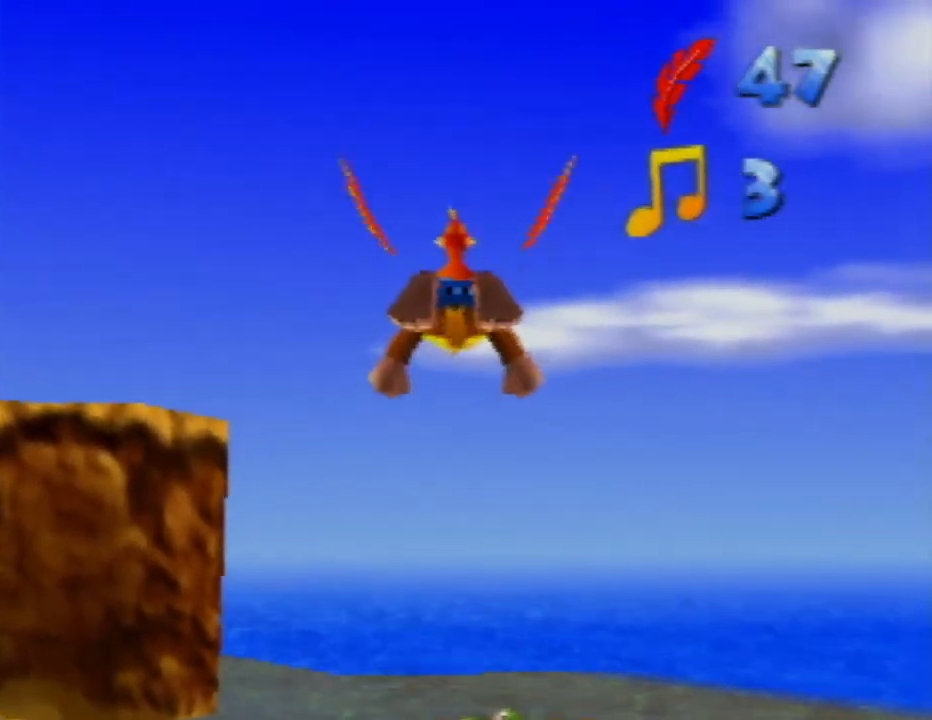
{"buttons": [], "left_stick": "up-left", "events": [[450, "left_stick", "up-left"]]}